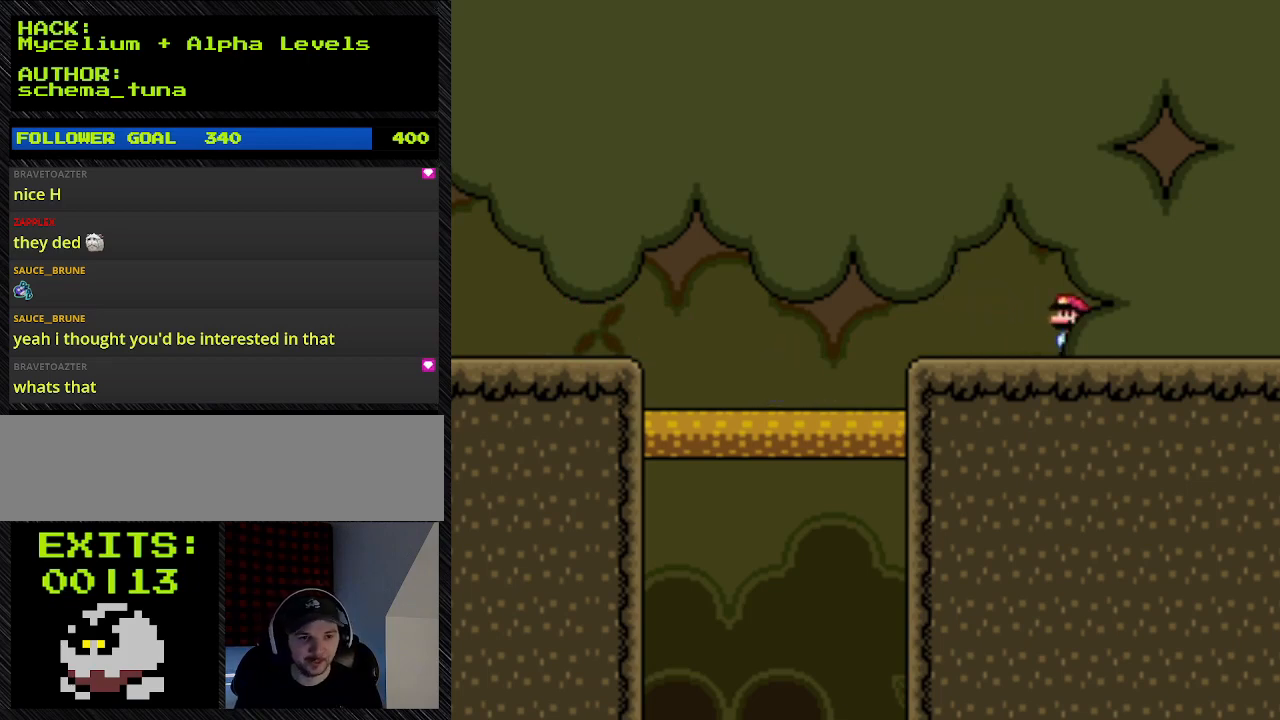
Gameplay with a controller (Nintendo layout); each line is a JSON object with the inputs held at the frame after it. "events" lists button and stick changes between this image and that frame as [ms after this image, input, new state], when the widget could be followed in between. Not read: L3 R3.
{"buttons": [], "events": [[267, "DPAD_LEFT", "up"], [267, "Y", "up"]]}
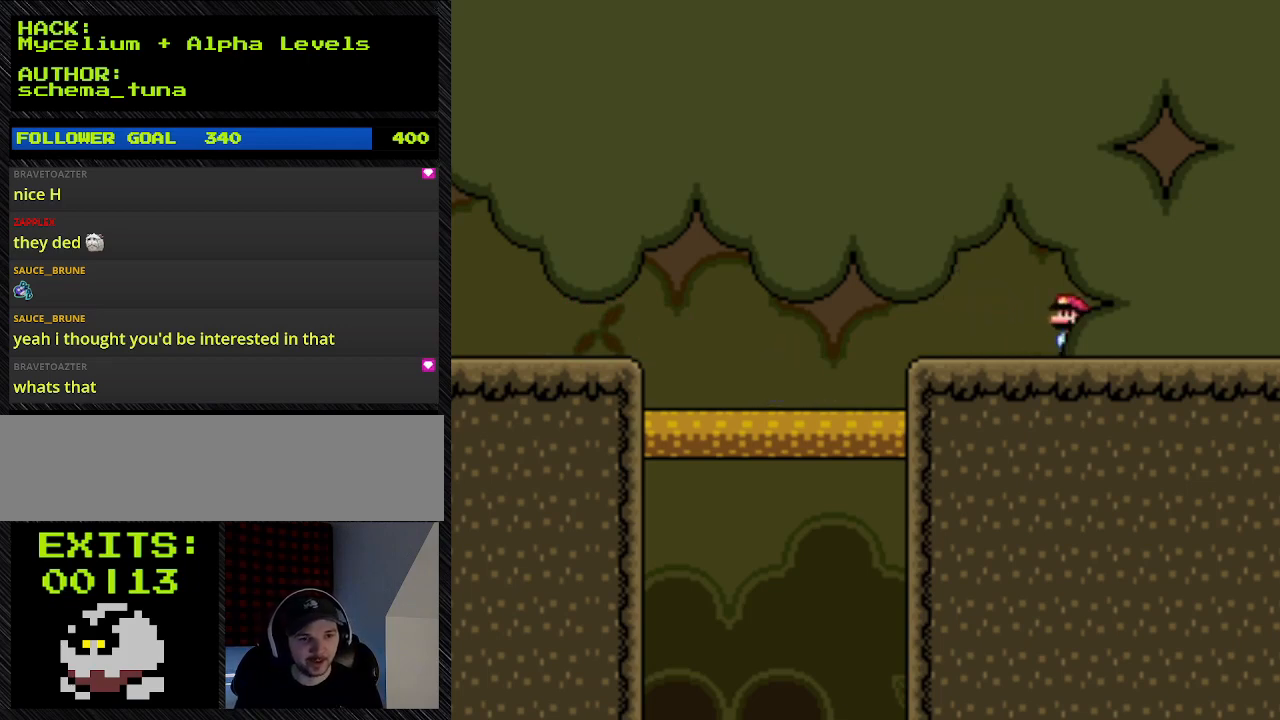
{"buttons": [], "events": []}
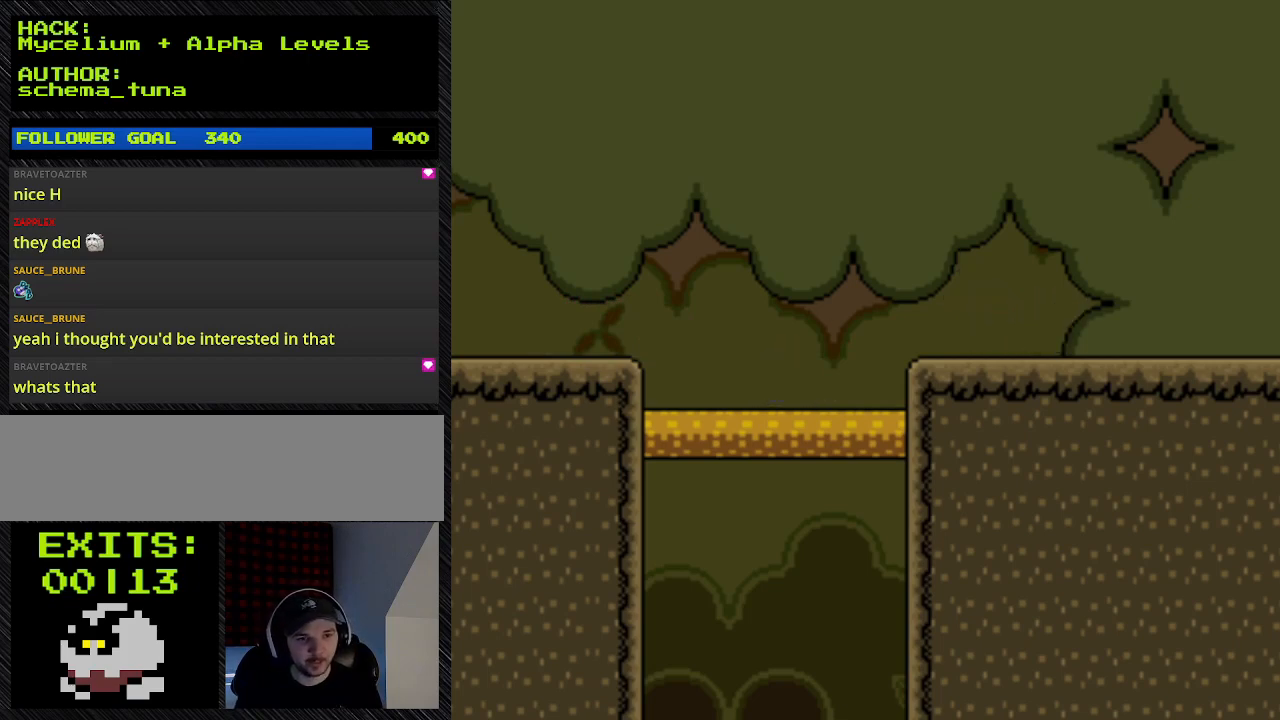
{"buttons": ["Y"], "events": [[300, "Y", "down"]]}
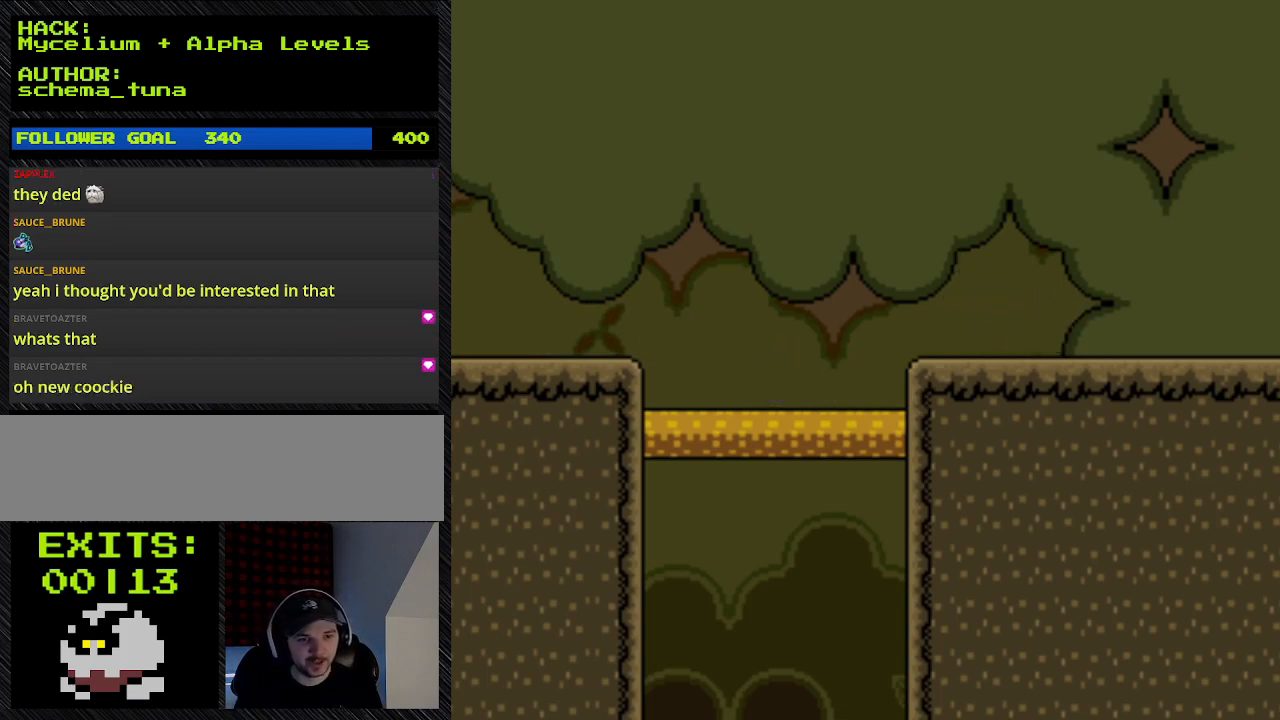
{"buttons": ["Y"], "events": []}
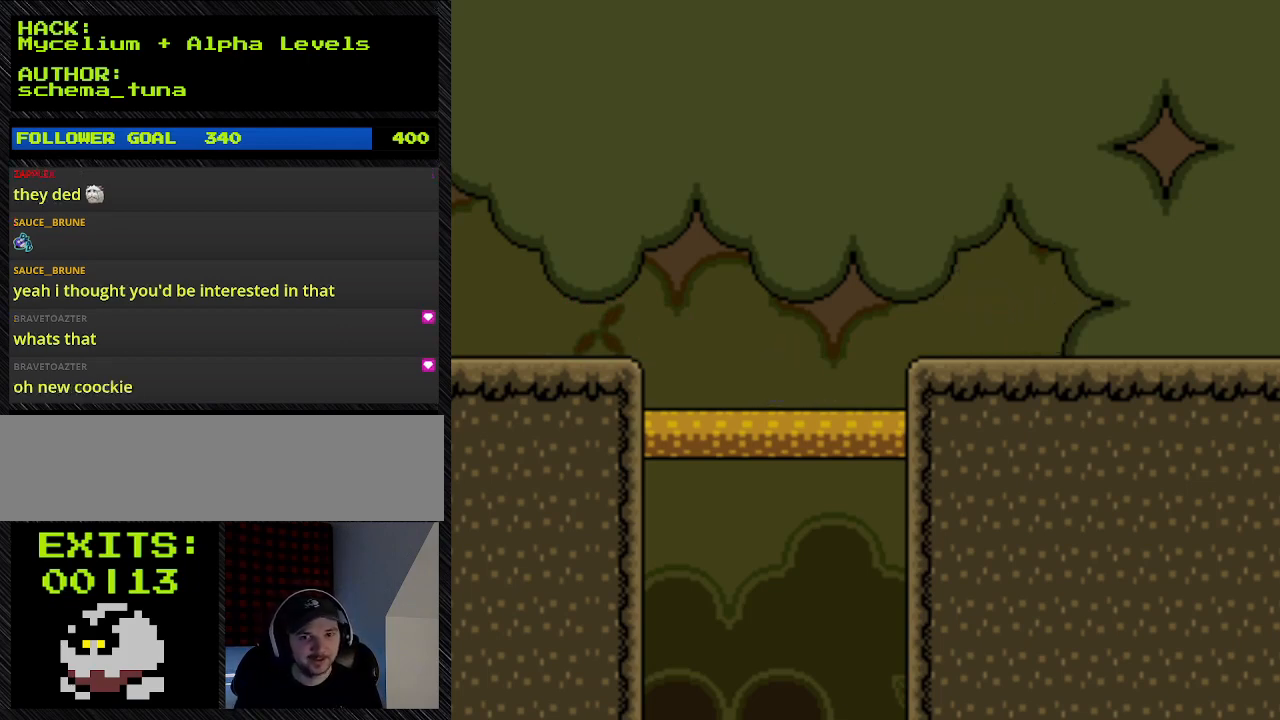
{"buttons": ["Y"], "events": []}
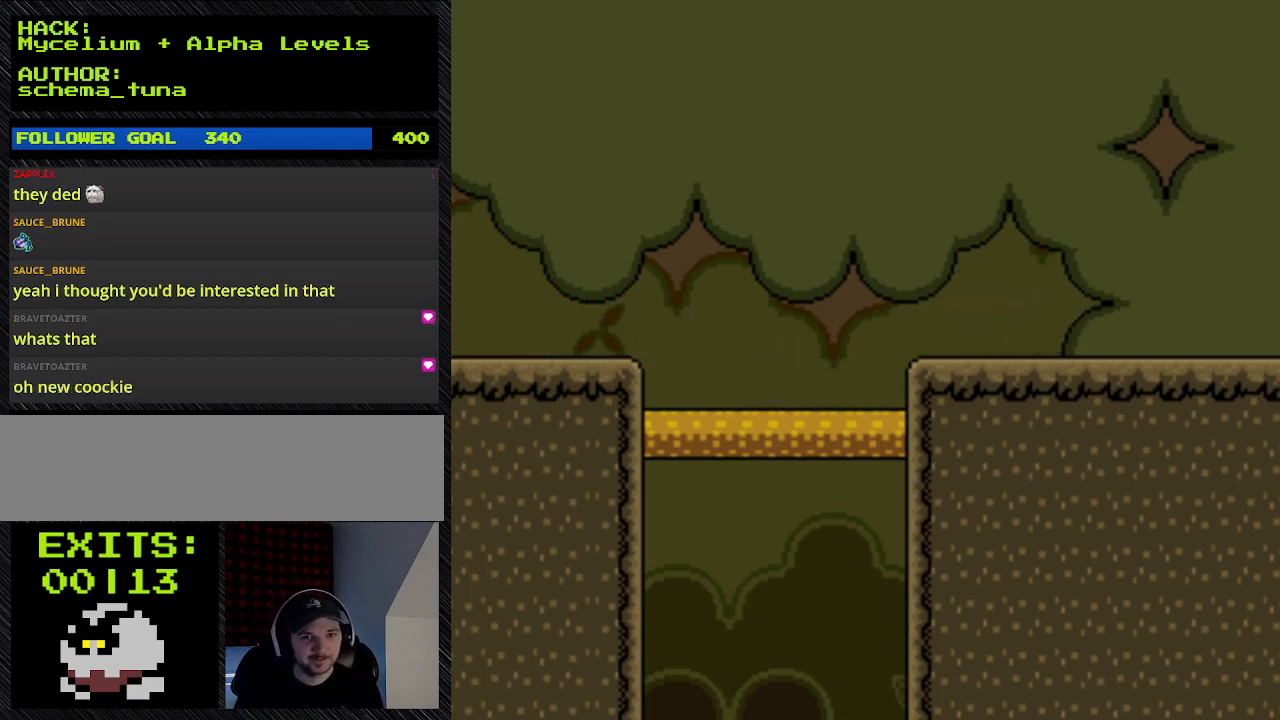
{"buttons": ["Y"], "events": []}
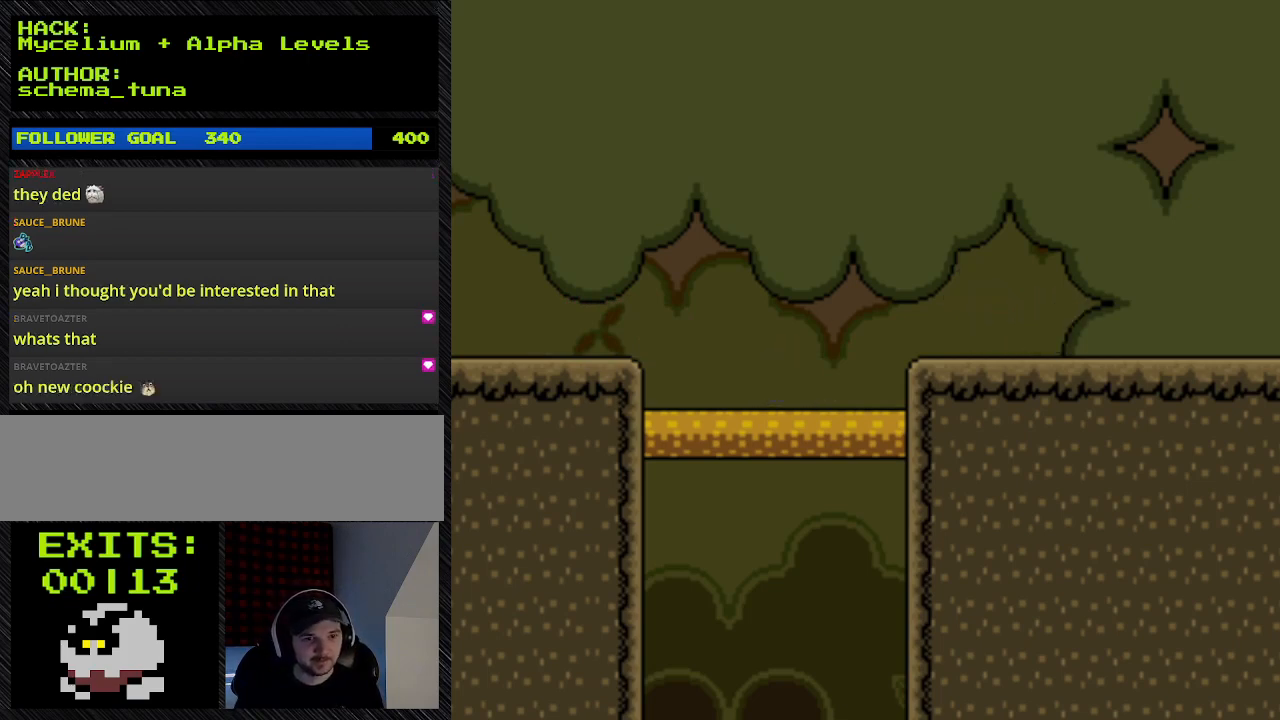
{"buttons": ["Y"], "events": []}
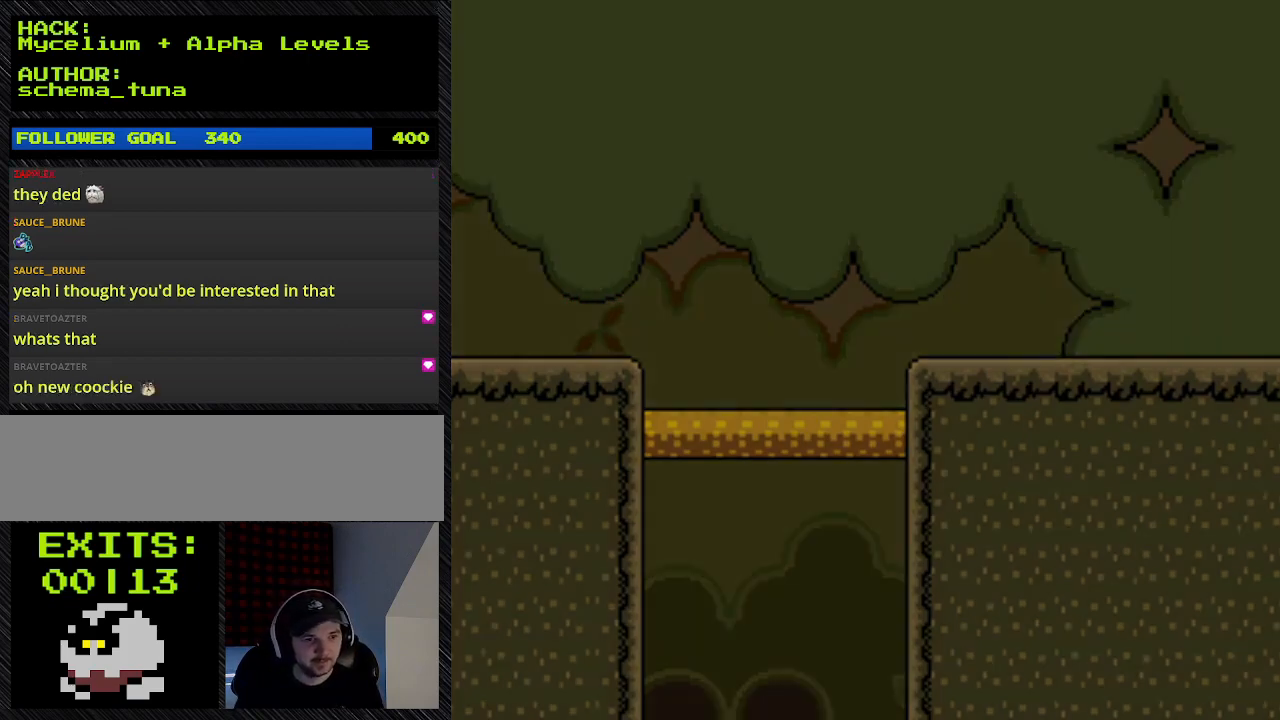
{"buttons": ["Y", "DPAD_RIGHT"], "events": [[100, "DPAD_RIGHT", "down"], [100, "Y", "up"], [400, "Y", "down"]]}
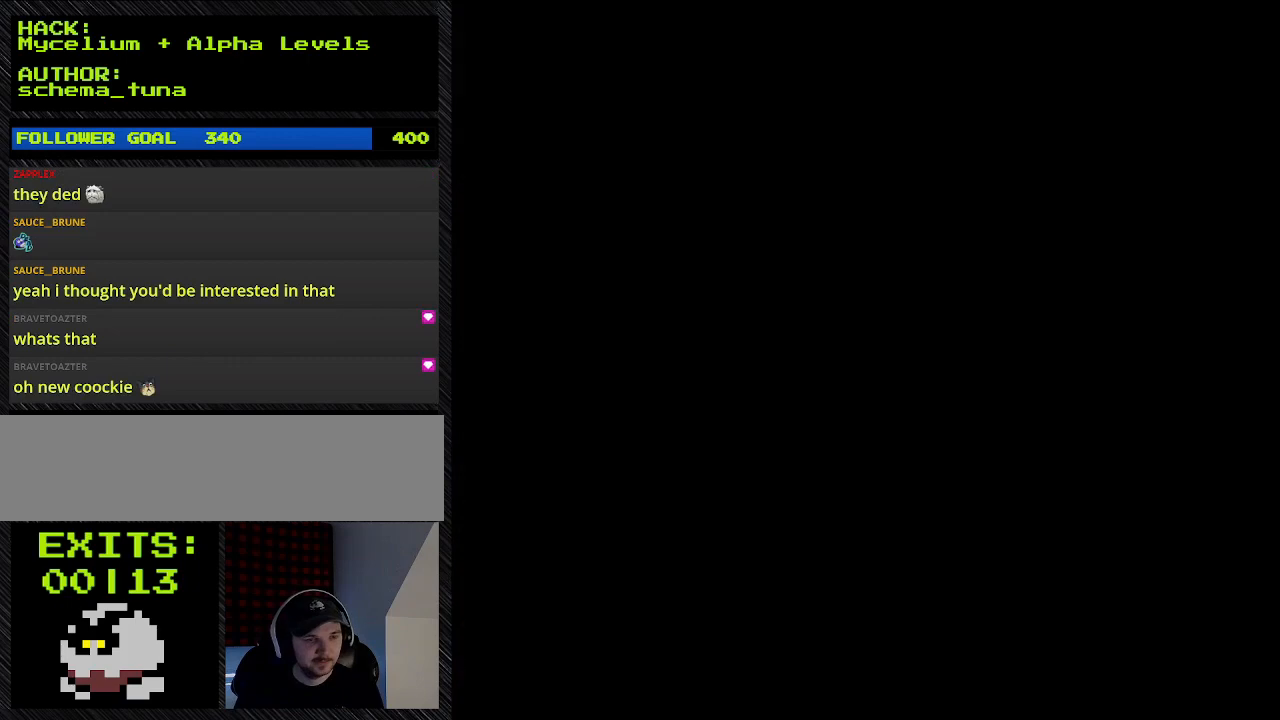
{"buttons": [], "events": [[267, "DPAD_RIGHT", "up"], [267, "Y", "up"]]}
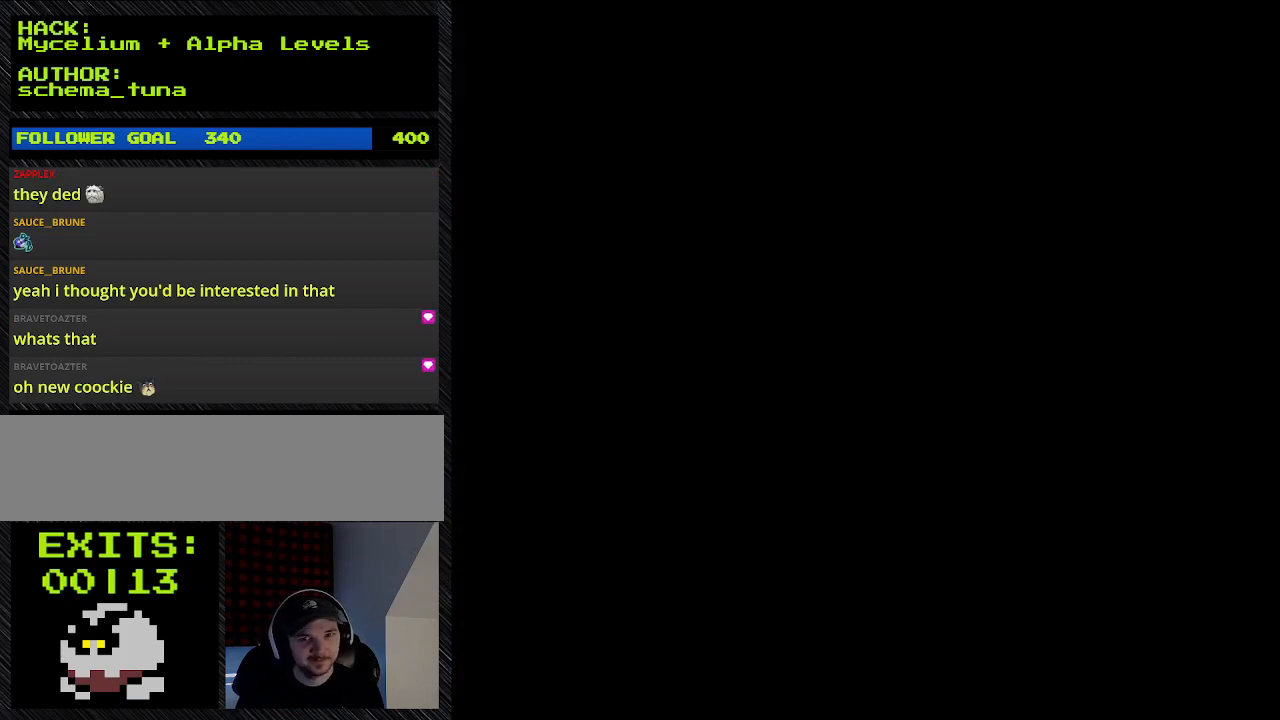
{"buttons": [], "events": []}
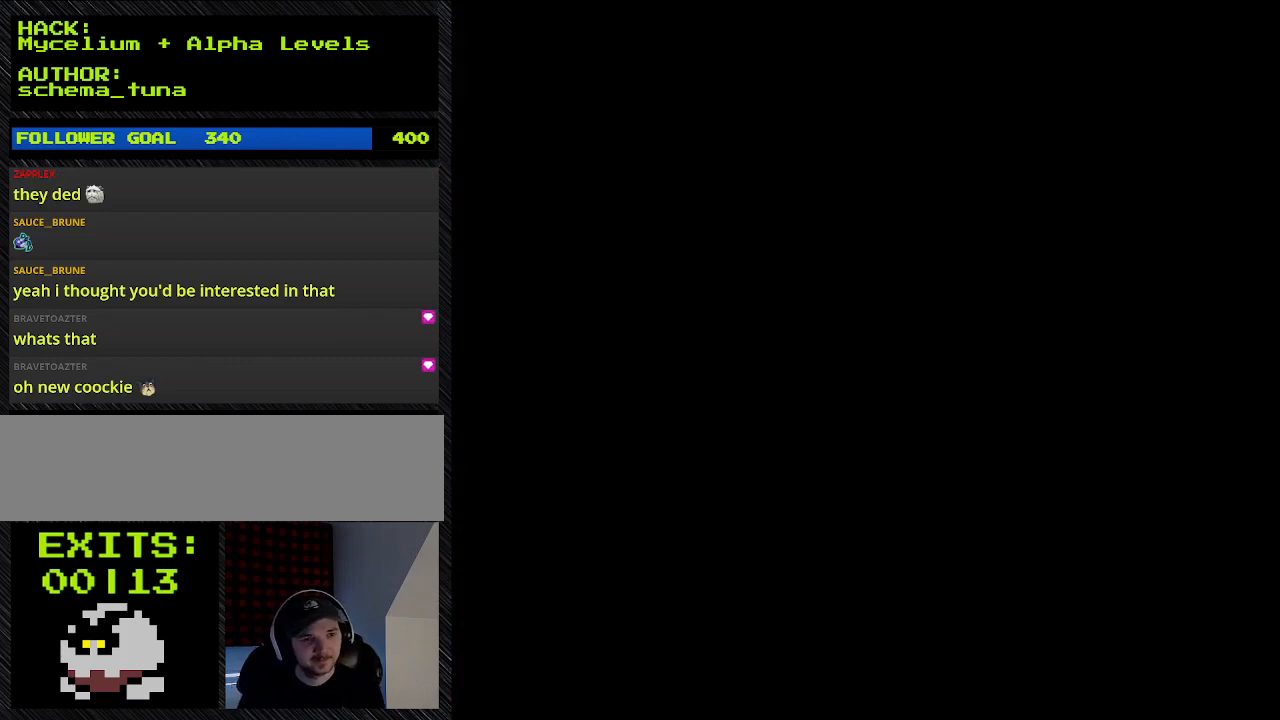
{"buttons": [], "events": []}
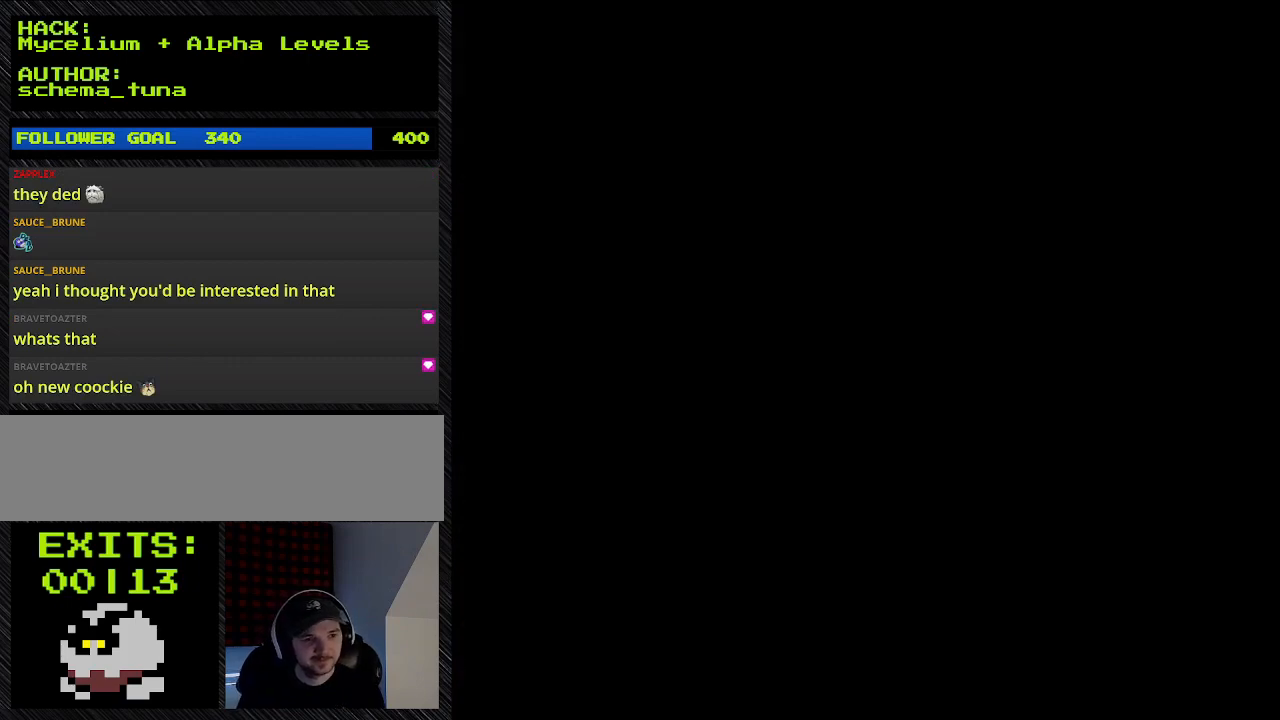
{"buttons": [], "events": []}
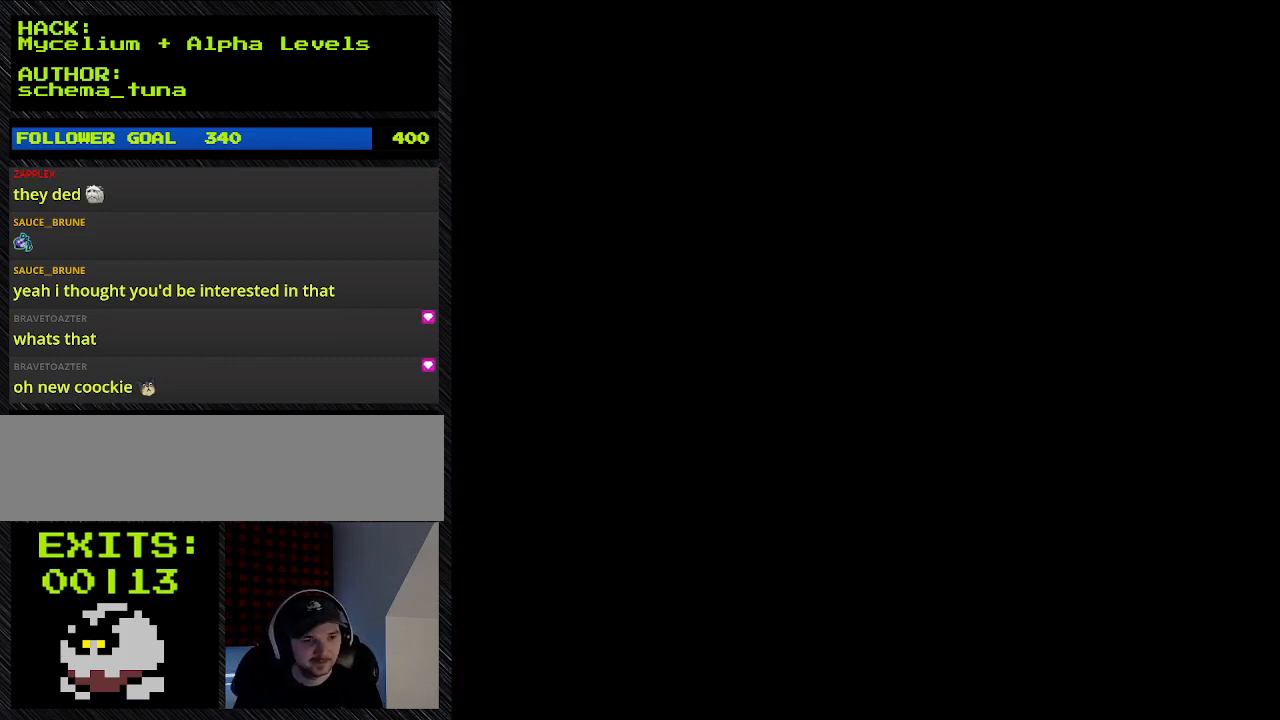
{"buttons": [], "events": []}
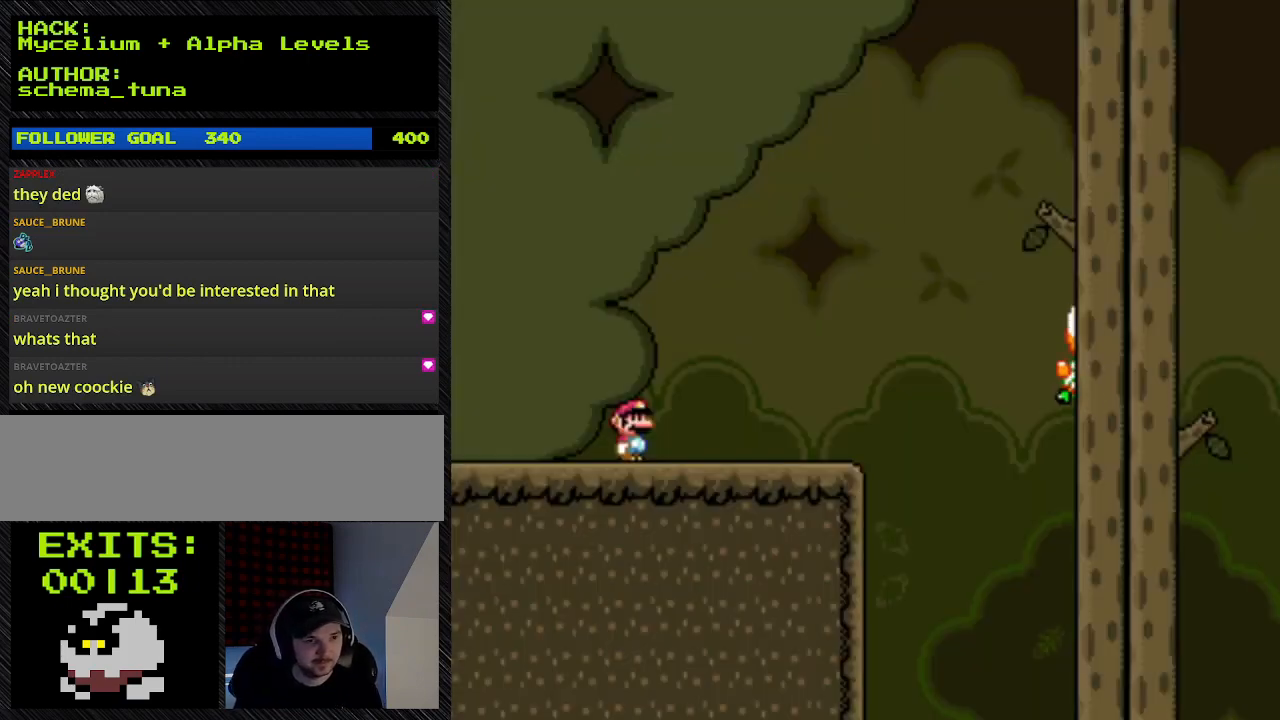
{"buttons": ["Y"], "events": [[367, "Y", "down"]]}
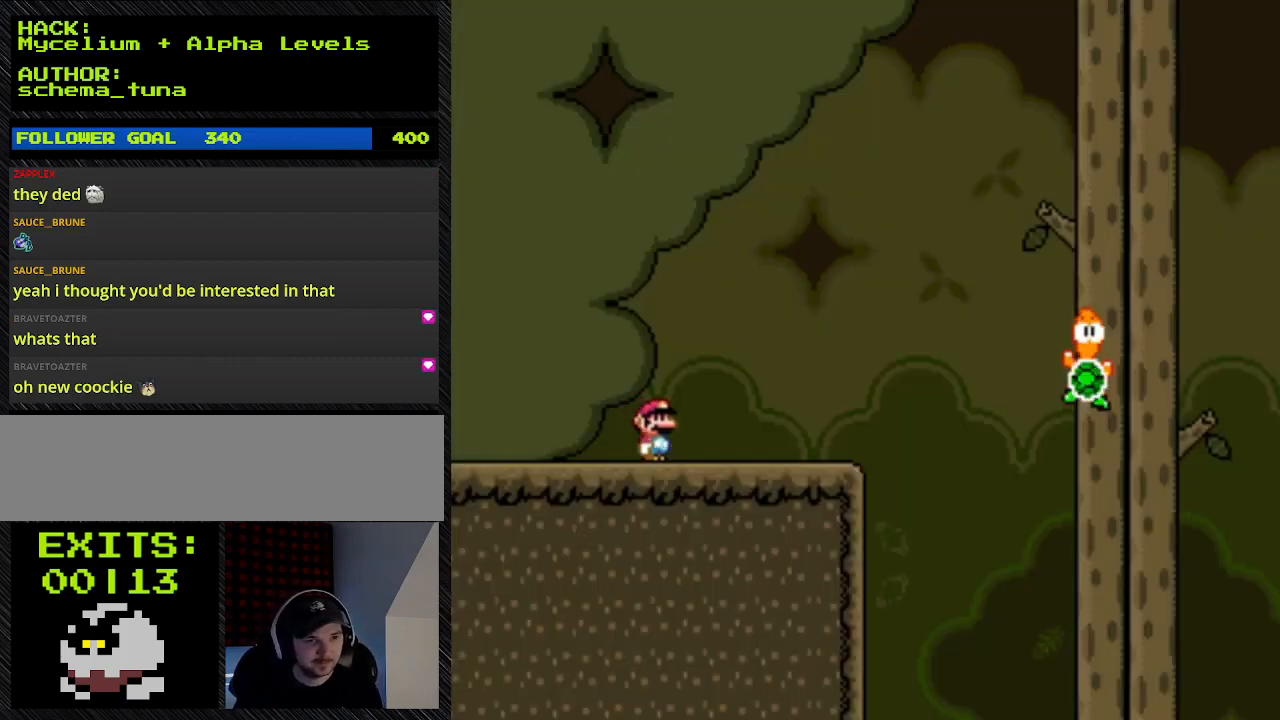
{"buttons": ["Y", "DPAD_LEFT"], "events": [[67, "DPAD_RIGHT", "down"], [467, "DPAD_LEFT", "down"], [467, "DPAD_RIGHT", "up"]]}
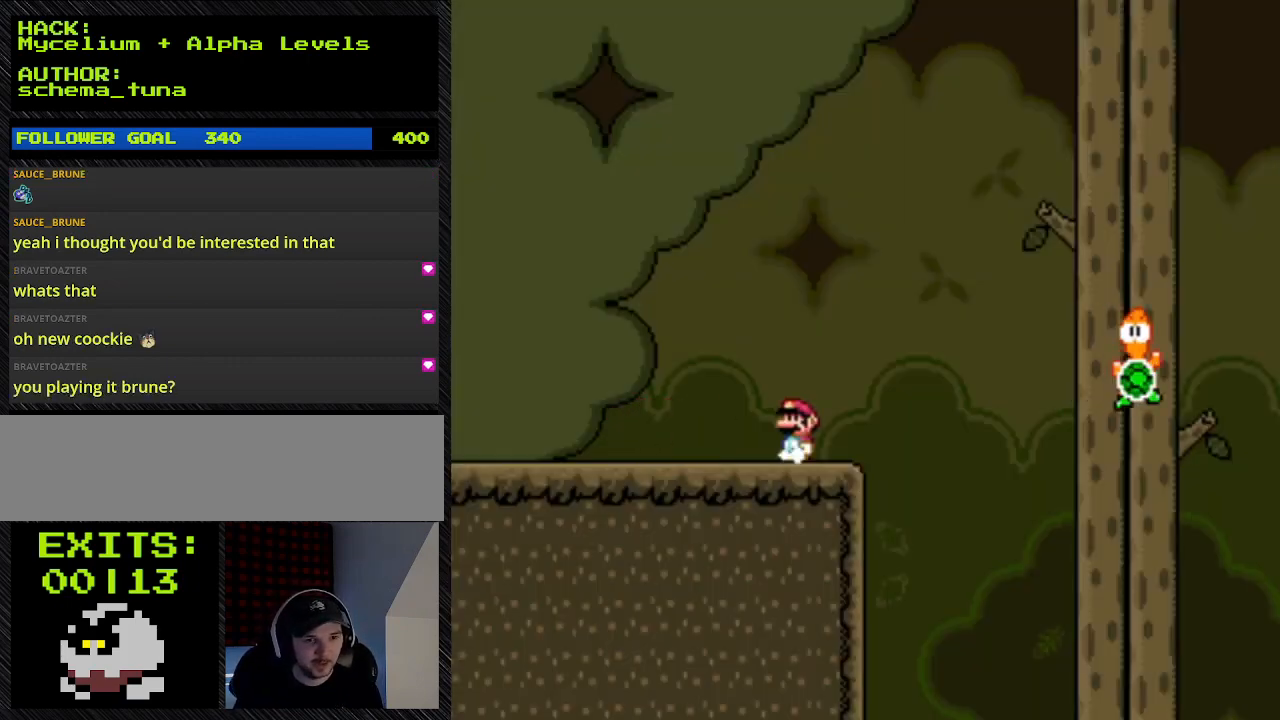
{"buttons": ["Y"], "events": [[433, "DPAD_LEFT", "up"]]}
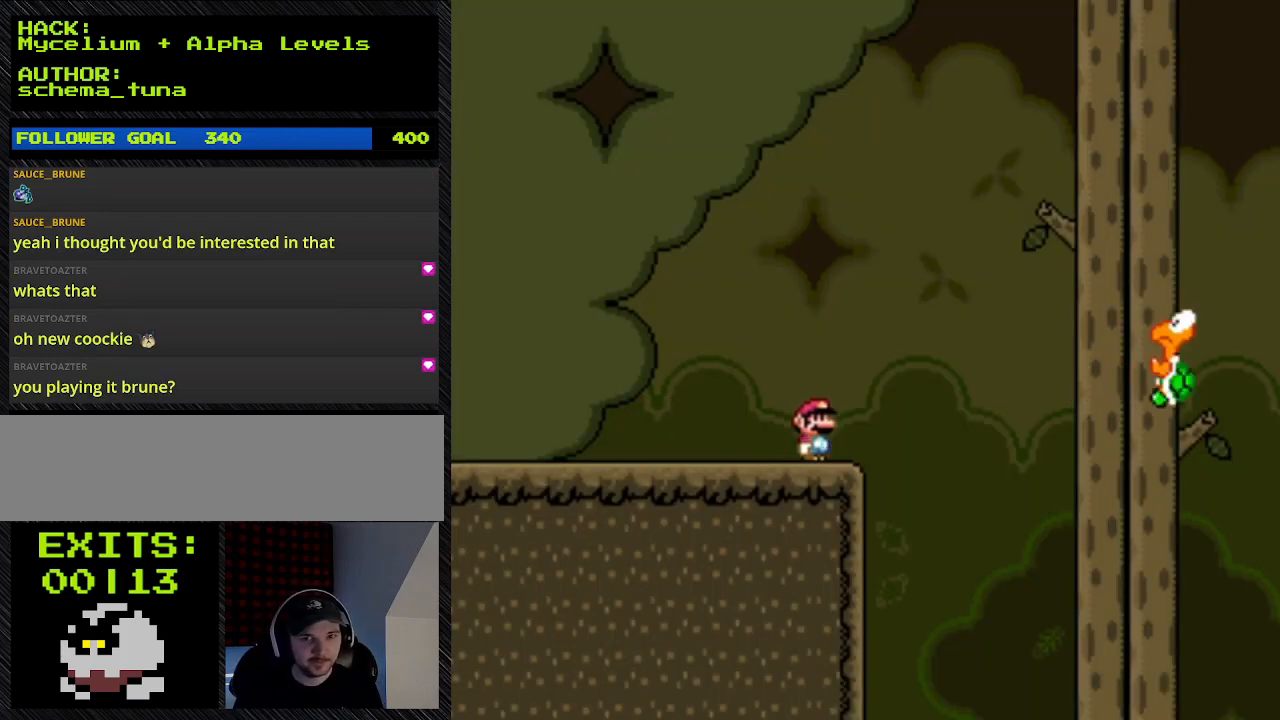
{"buttons": ["Y"], "events": []}
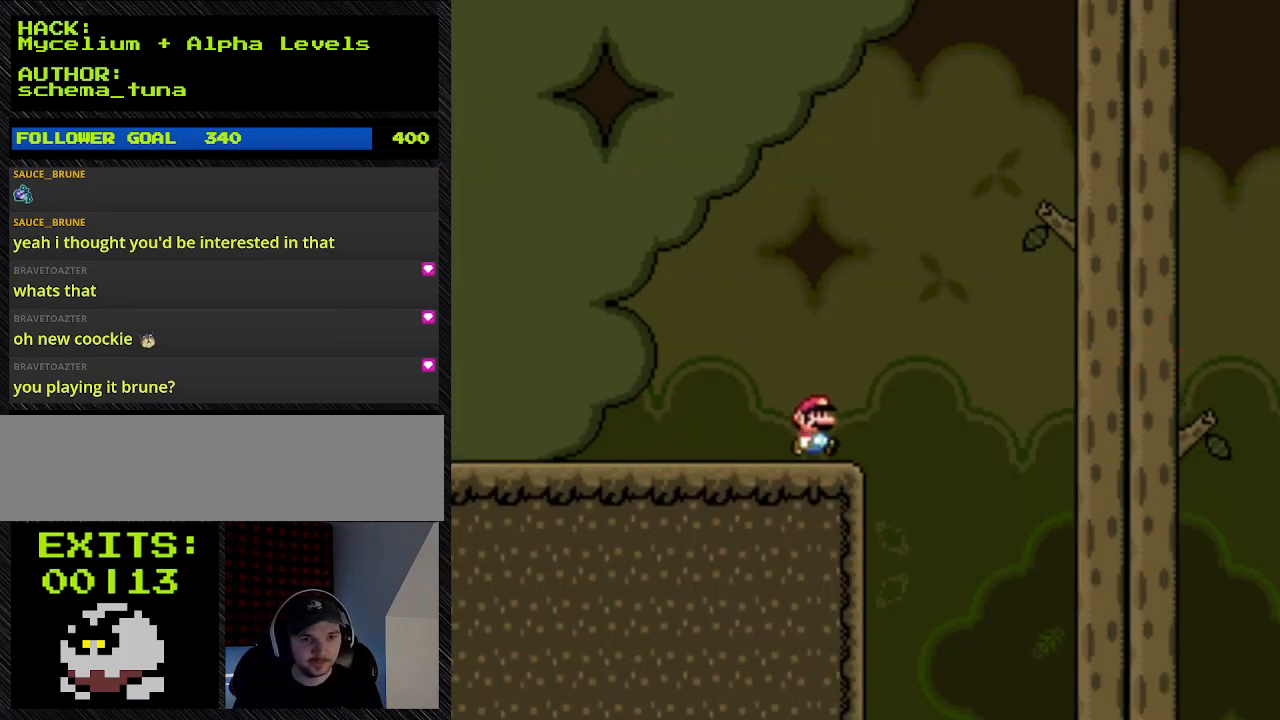
{"buttons": ["Y"], "events": []}
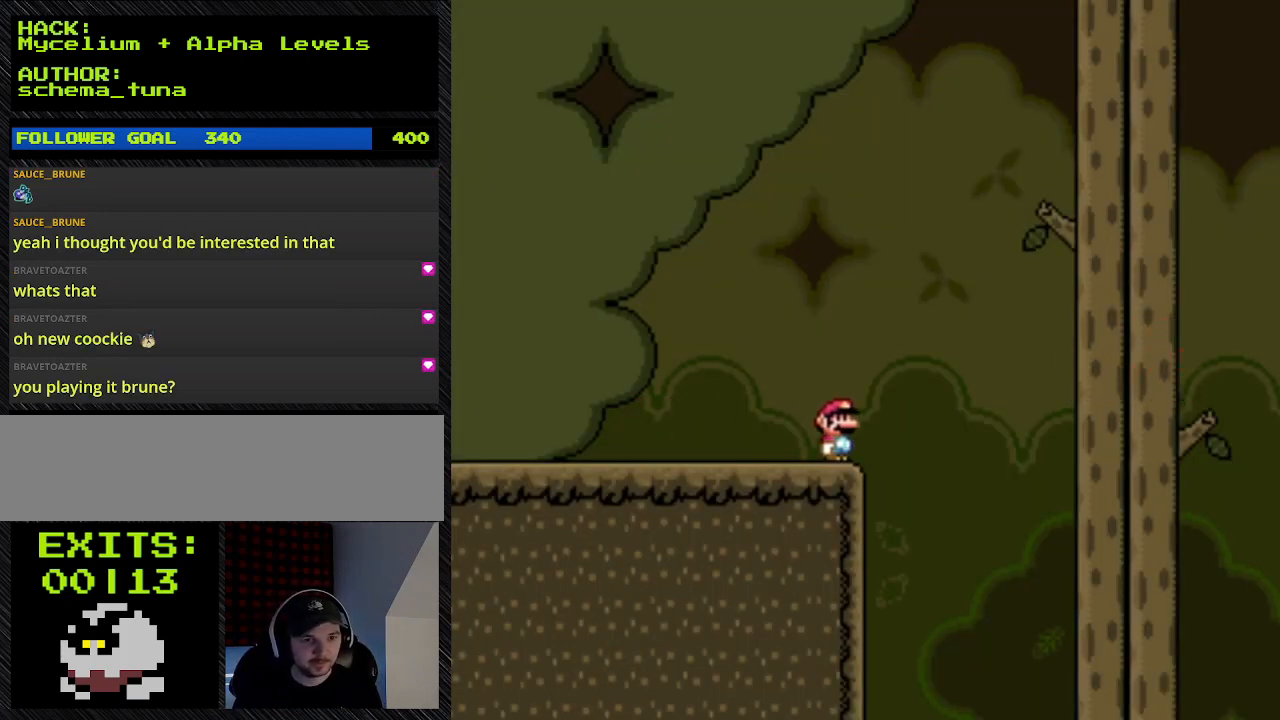
{"buttons": [], "events": [[400, "Y", "up"]]}
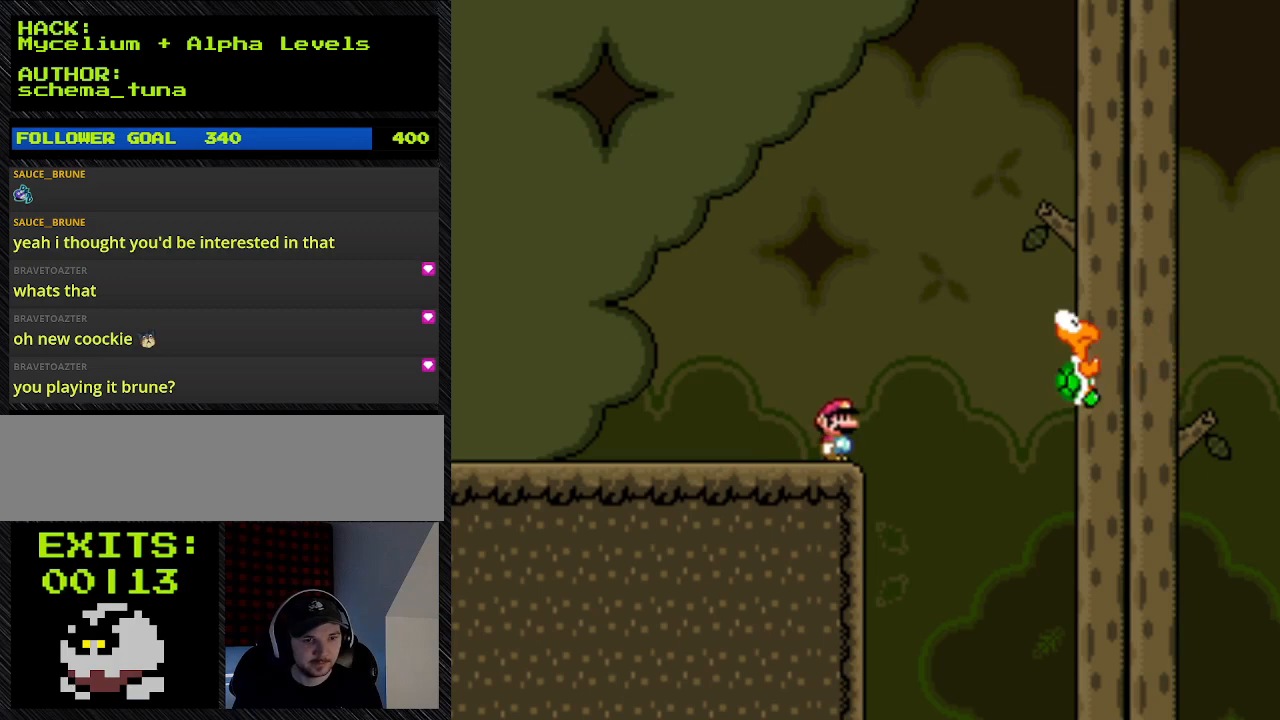
{"buttons": ["Y"], "events": [[200, "Y", "down"]]}
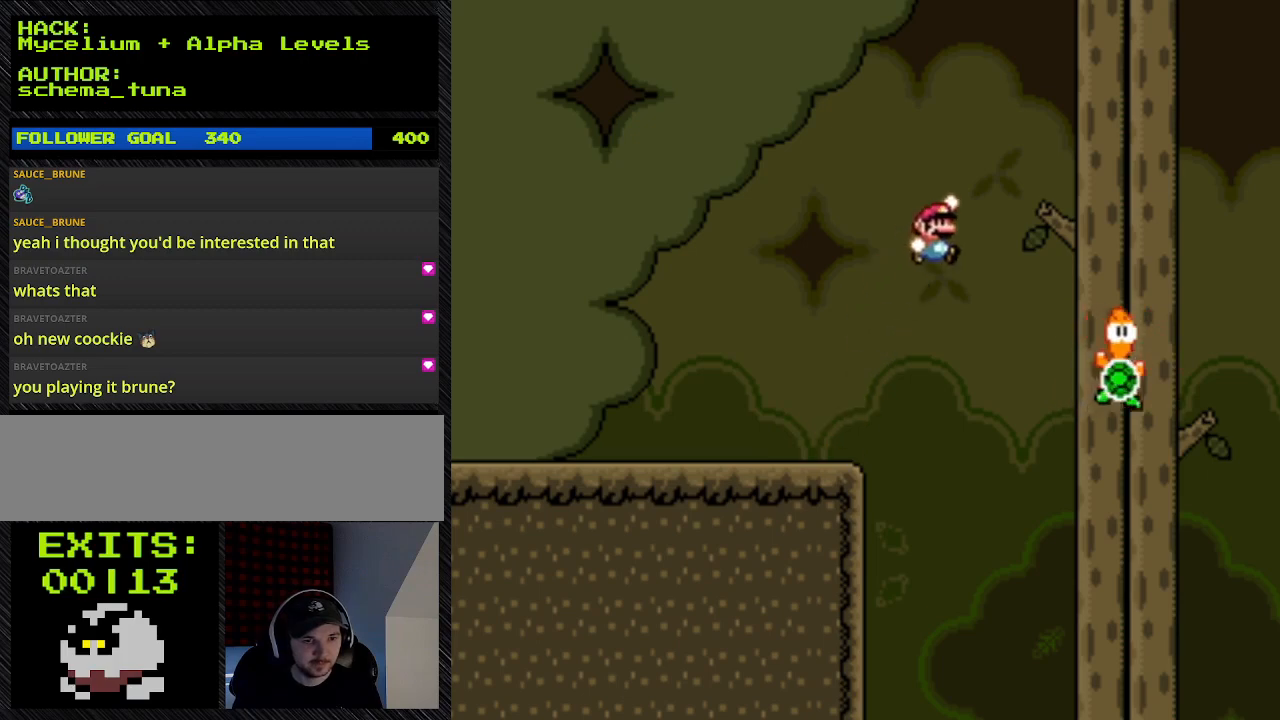
{"buttons": ["B", "Y", "DPAD_RIGHT"], "events": [[67, "B", "down"], [67, "DPAD_RIGHT", "down"]]}
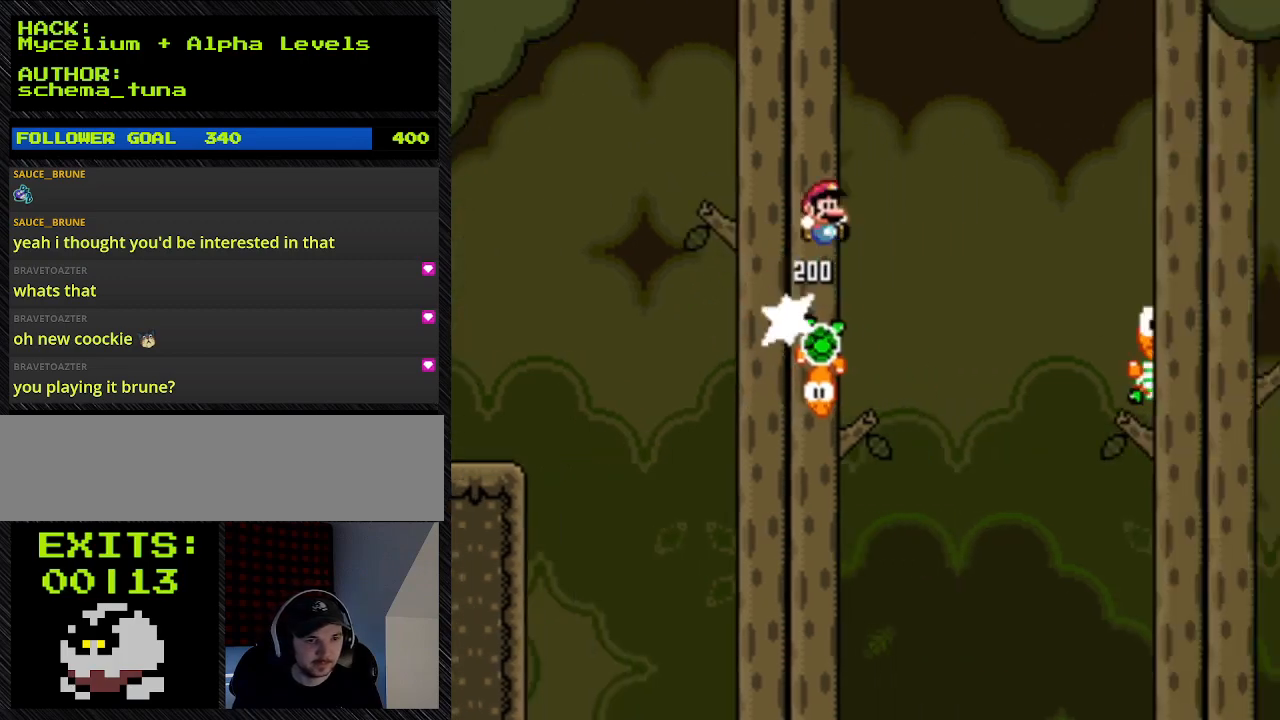
{"buttons": ["B", "Y", "DPAD_RIGHT"], "events": []}
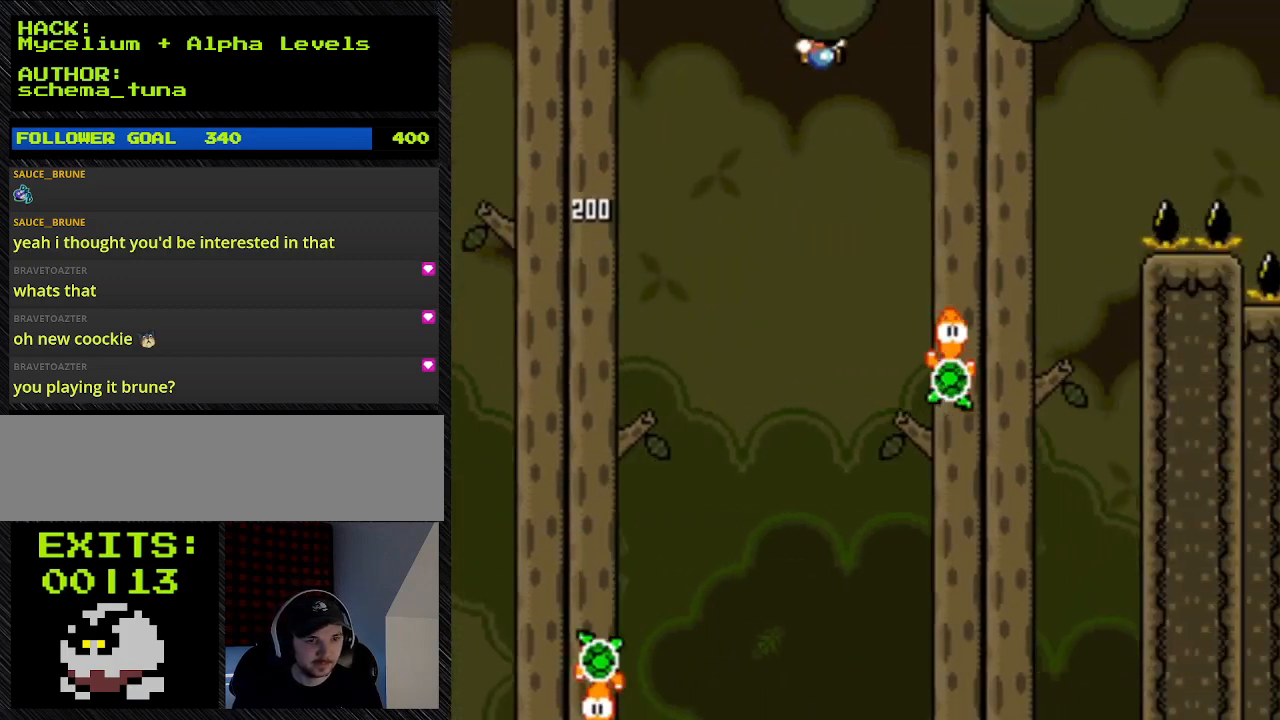
{"buttons": ["Y", "DPAD_RIGHT"], "events": [[433, "B", "up"]]}
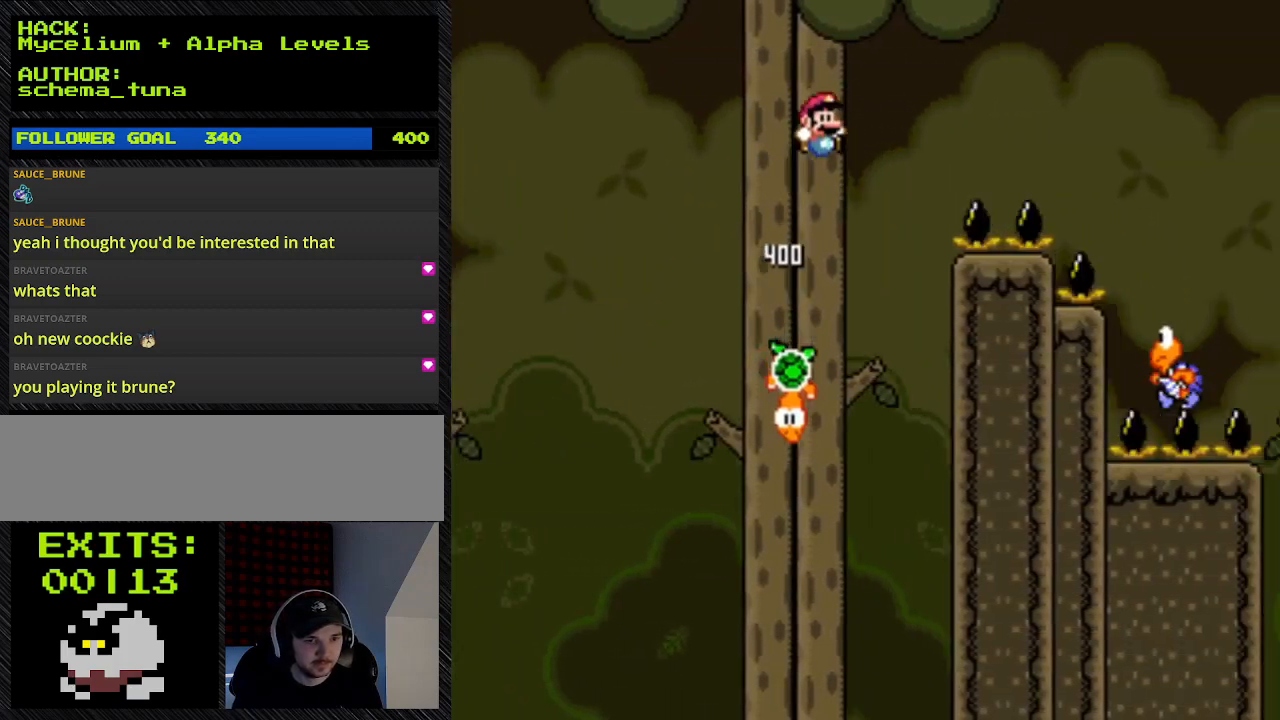
{"buttons": ["B", "Y", "DPAD_RIGHT"], "events": [[400, "B", "down"]]}
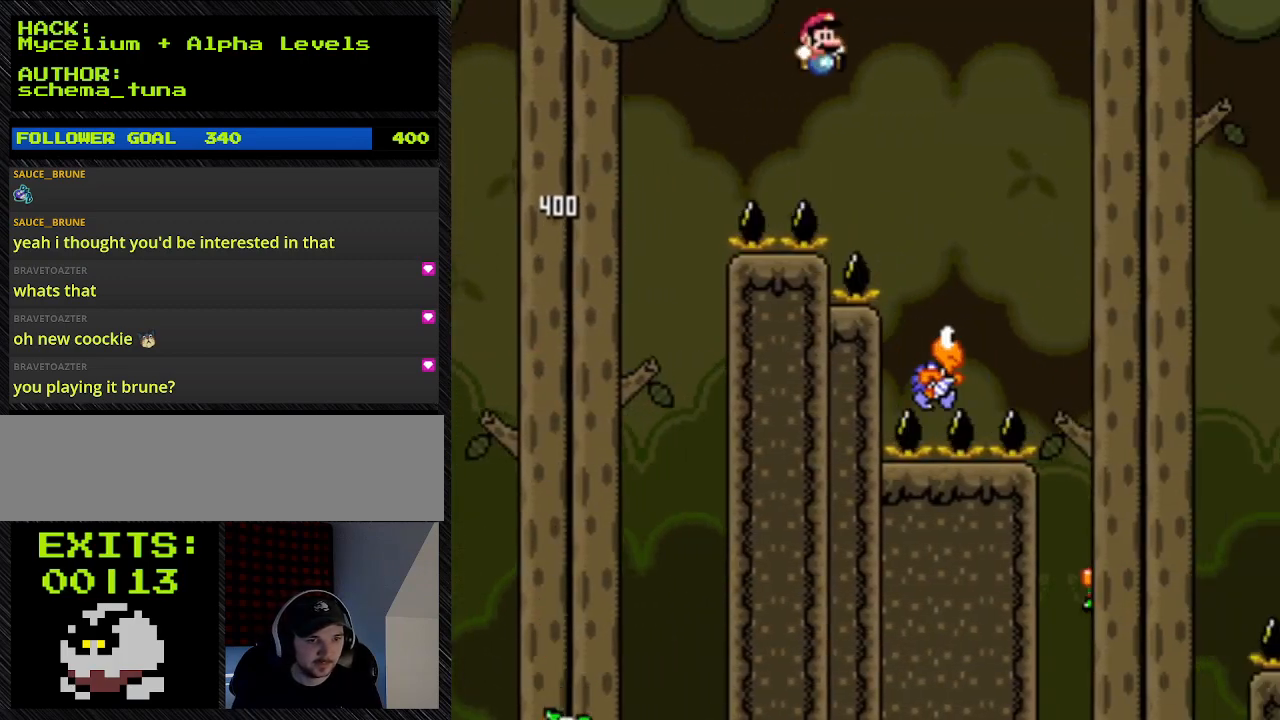
{"buttons": ["B", "Y", "DPAD_LEFT"], "events": [[367, "DPAD_LEFT", "down"], [367, "DPAD_RIGHT", "up"]]}
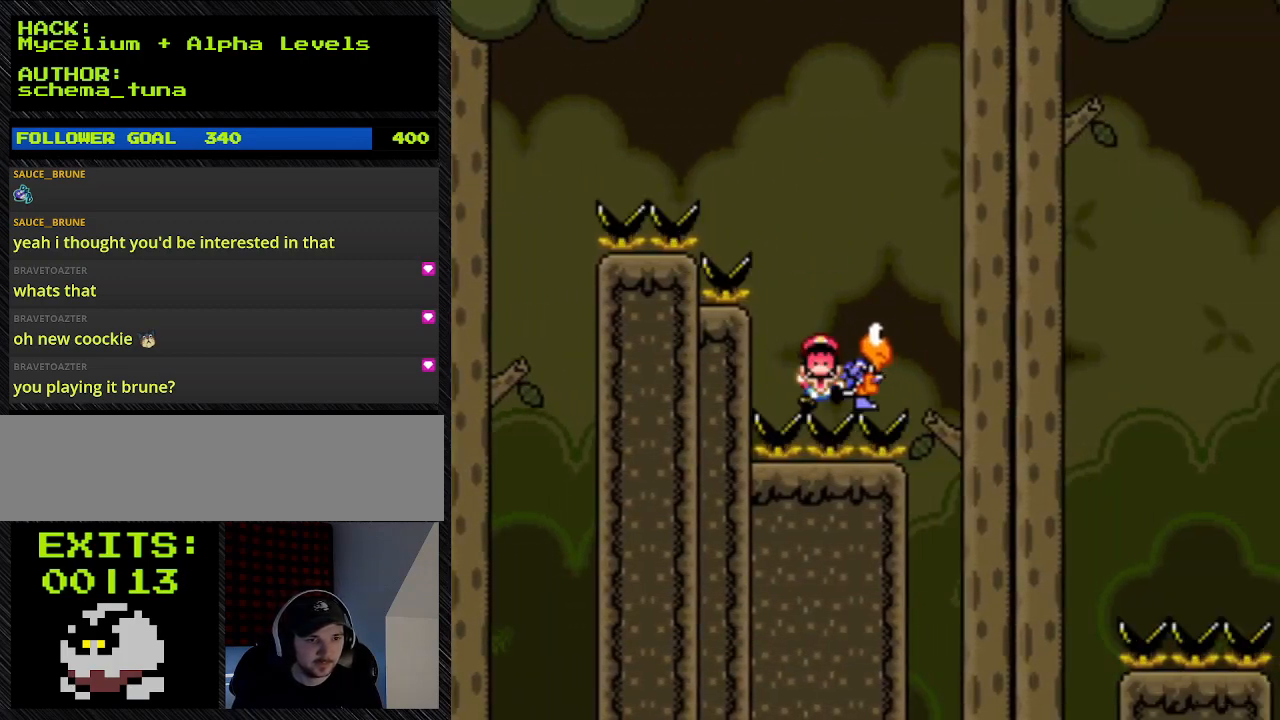
{"buttons": ["B", "Y", "DPAD_RIGHT"], "events": [[167, "DPAD_LEFT", "up"], [167, "DPAD_RIGHT", "down"], [167, "DPAD_UP", "down"], [467, "DPAD_UP", "up"]]}
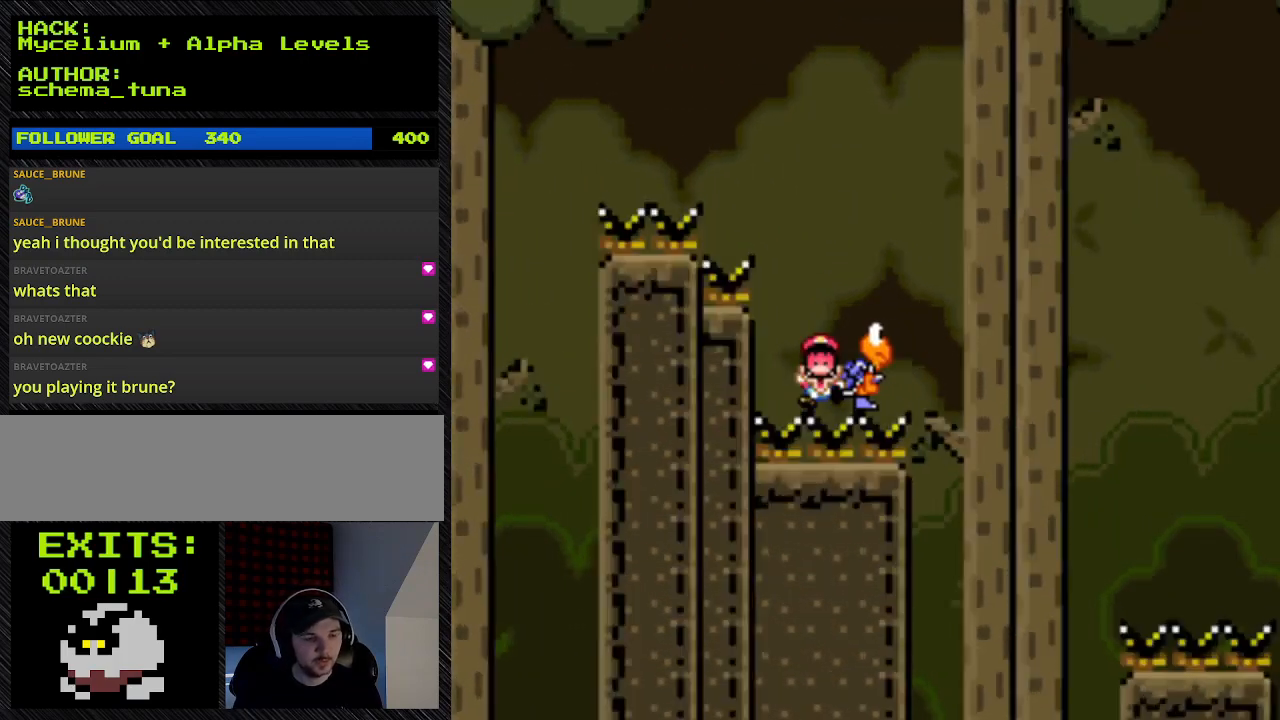
{"buttons": [], "events": [[233, "B", "up"], [233, "DPAD_RIGHT", "up"], [233, "Y", "up"]]}
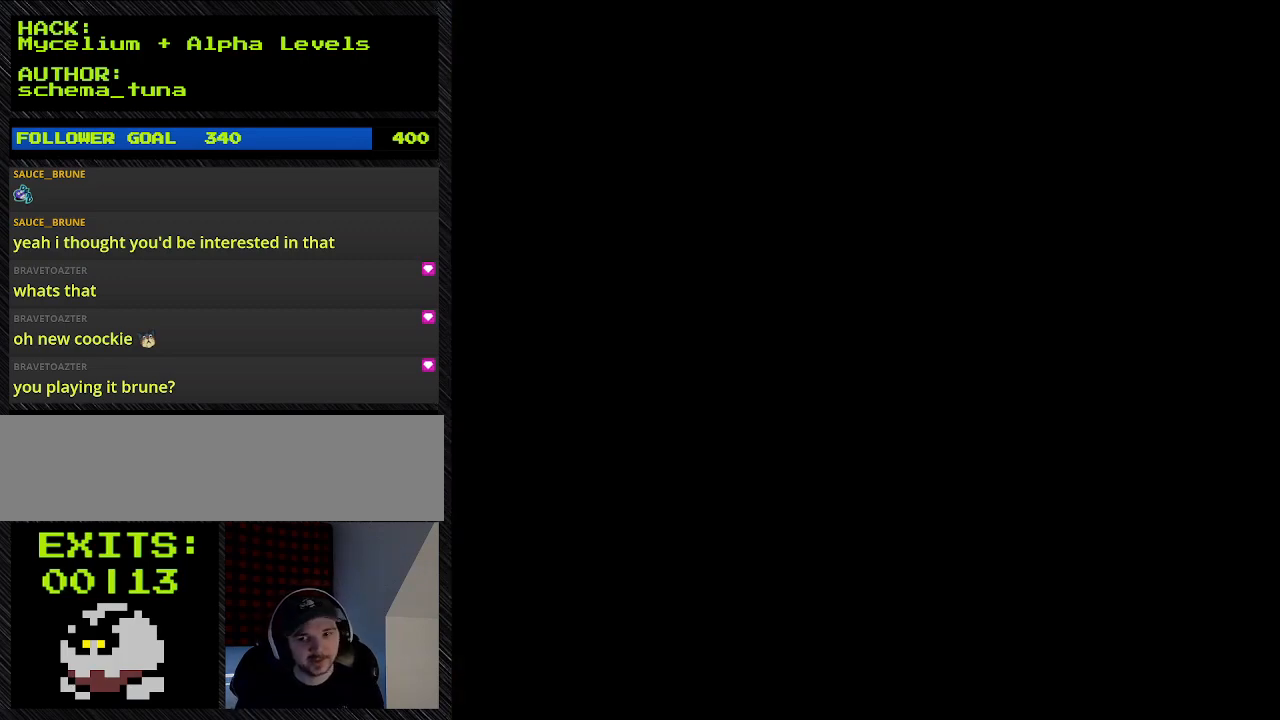
{"buttons": [], "events": []}